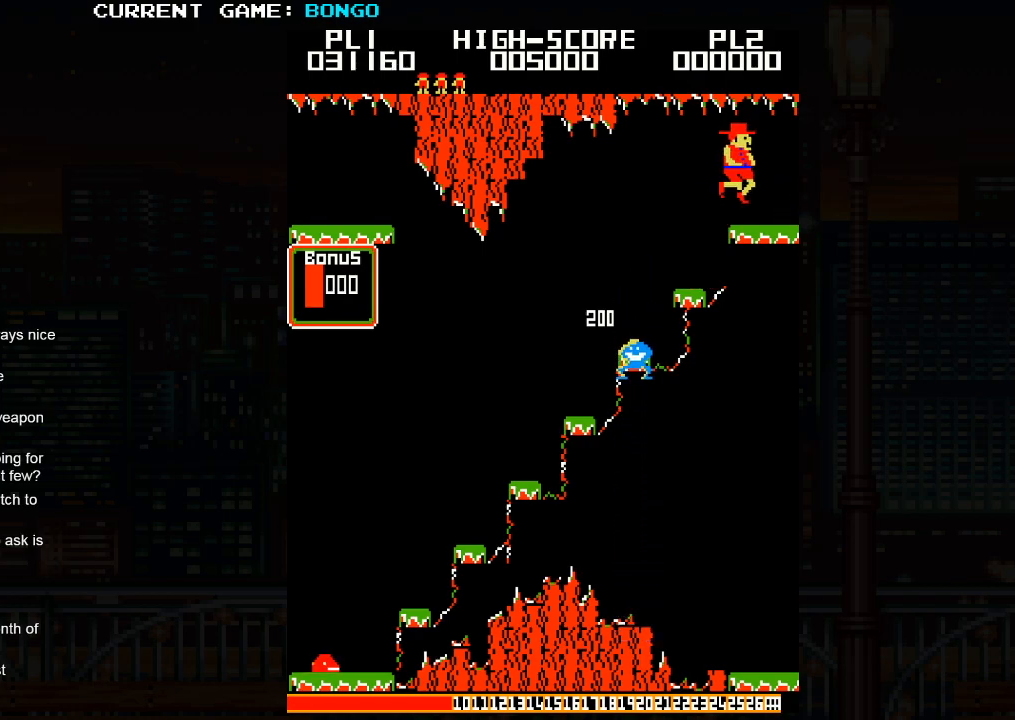
Gameplay with a controller (arcade stick); each line is a JSON object with the inputs held at the frame after it. "events" lists button and stick changes between this image and that frame as [ms after this image, input, new state], when the widget could be followed in between. Not read: L3 R3.
{"buttons": [], "left_stick": "right", "events": []}
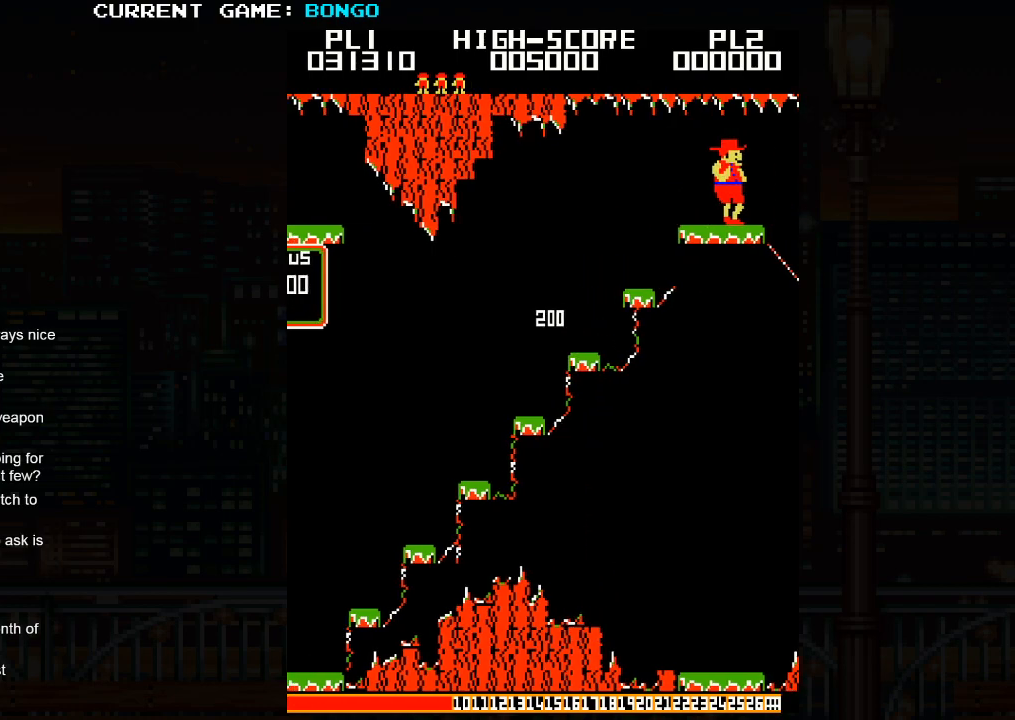
{"buttons": [], "left_stick": "right", "events": []}
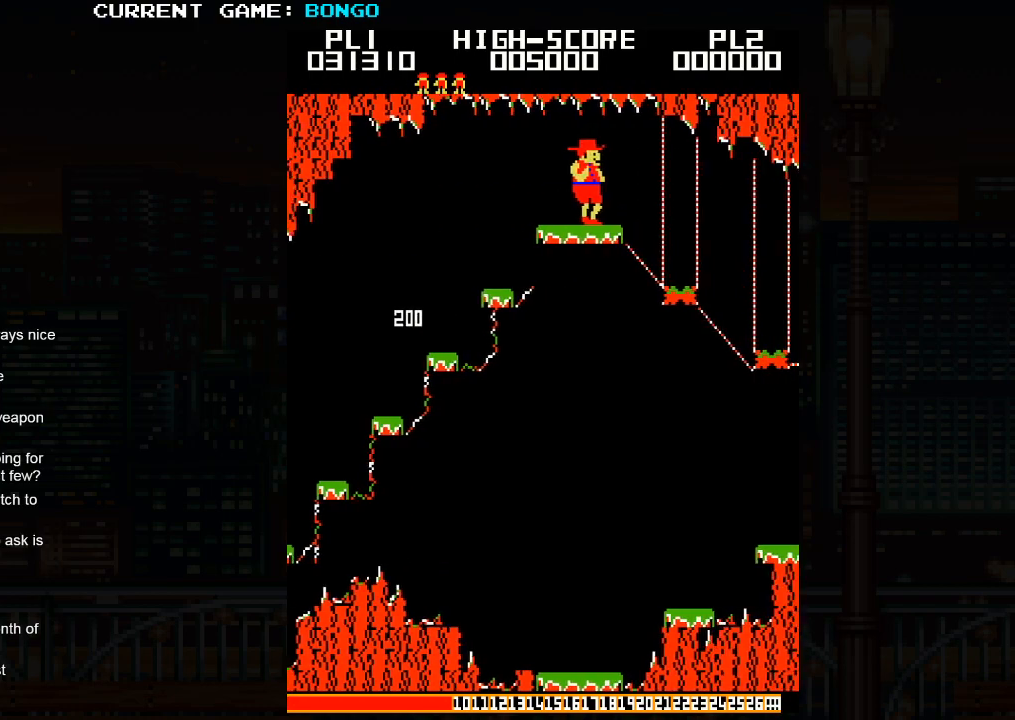
{"buttons": [], "left_stick": "right", "events": []}
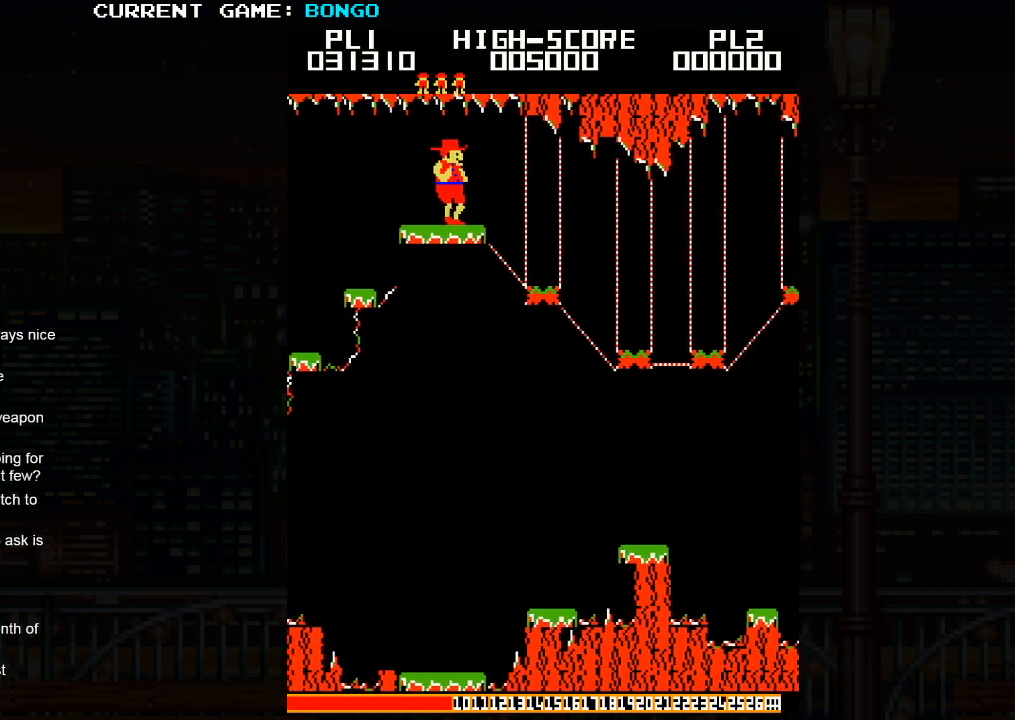
{"buttons": ["SQUARE"], "left_stick": "right", "events": [[483, "SQUARE", "down"]]}
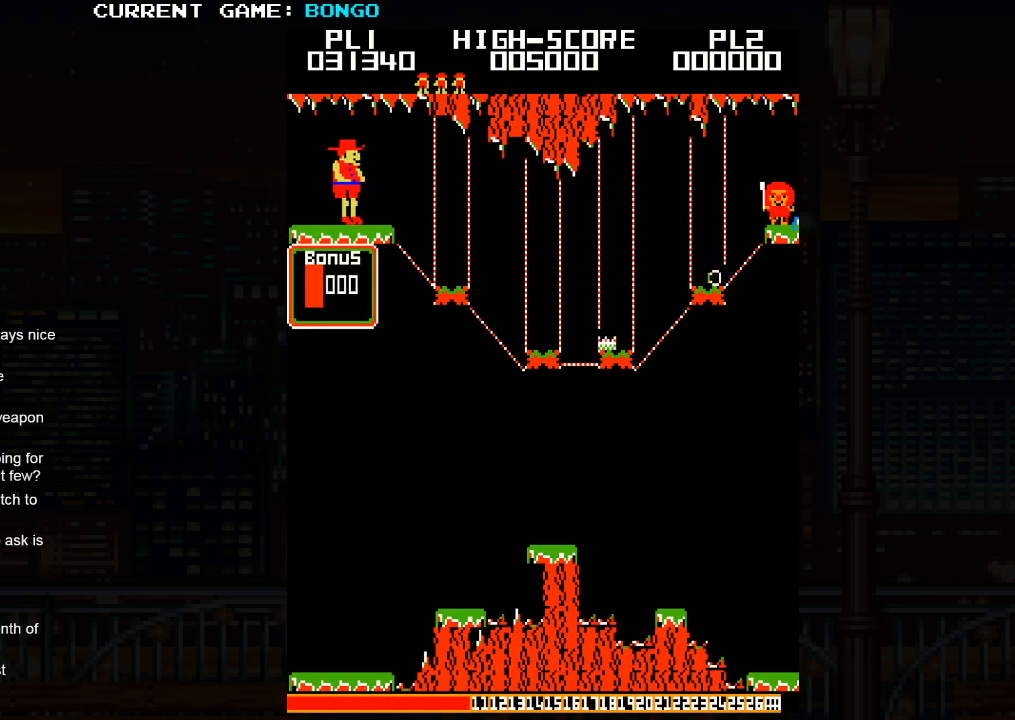
{"buttons": [], "left_stick": "right", "events": [[117, "SQUARE", "up"]]}
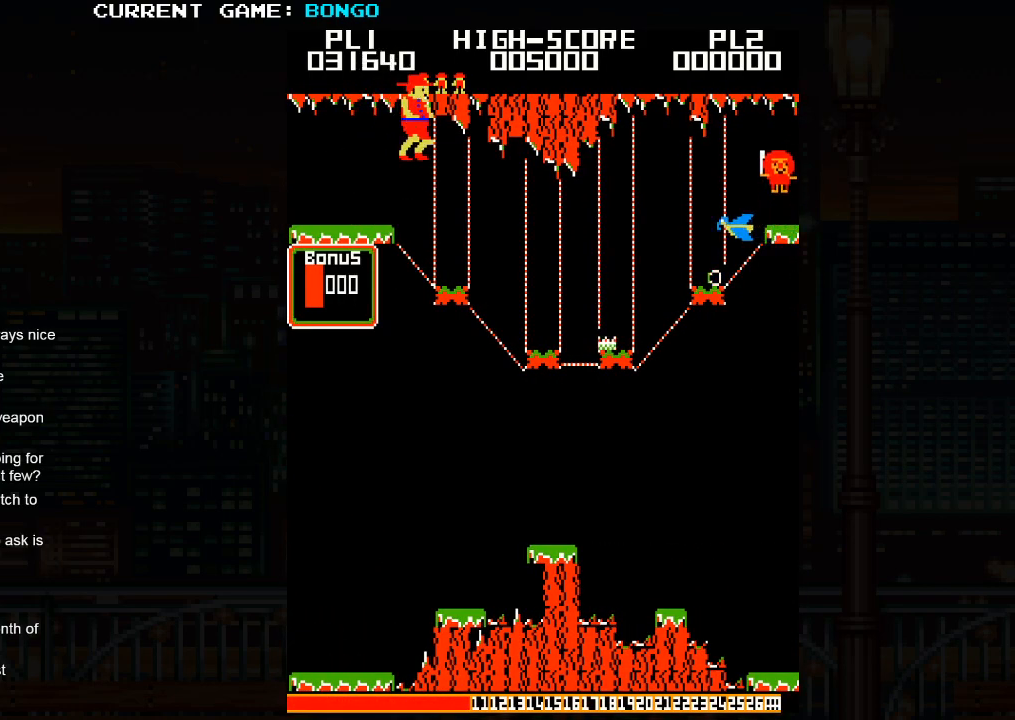
{"buttons": [], "left_stick": "center", "events": [[233, "left_stick", "center"]]}
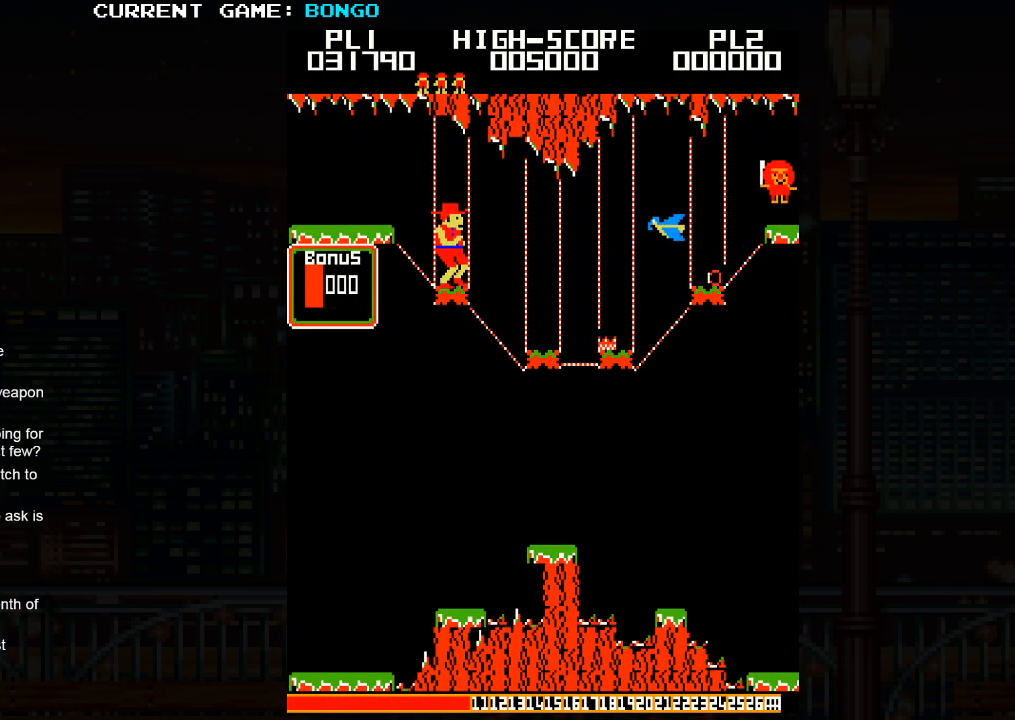
{"buttons": [], "left_stick": "center", "events": []}
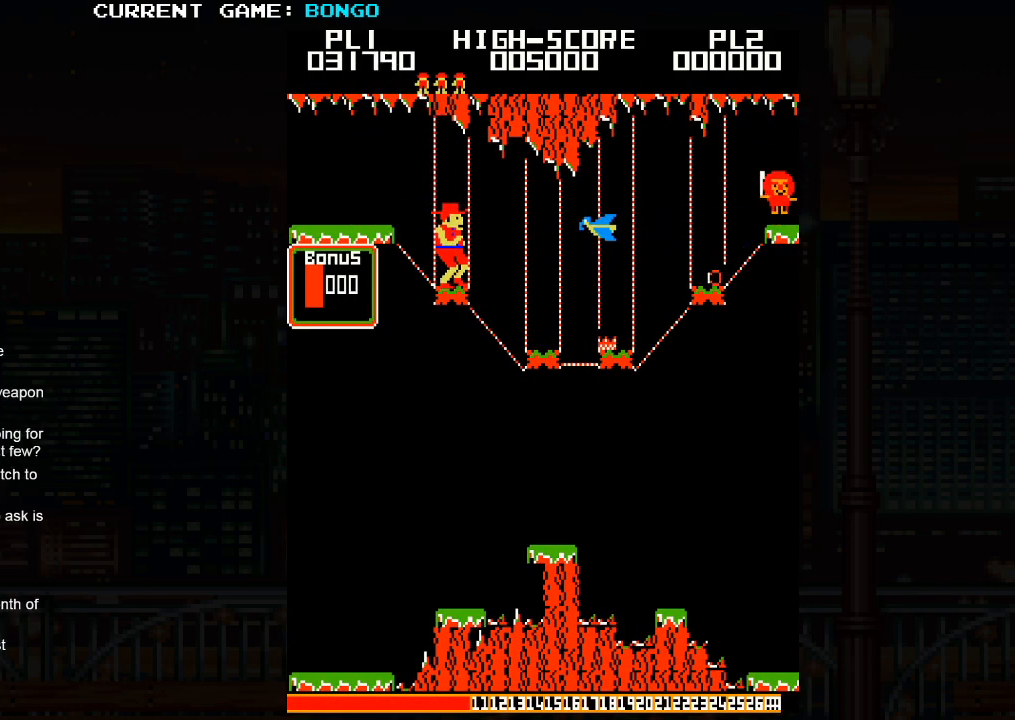
{"buttons": ["SQUARE"], "left_stick": "right", "events": [[250, "SQUARE", "down"], [250, "left_stick", "right"]]}
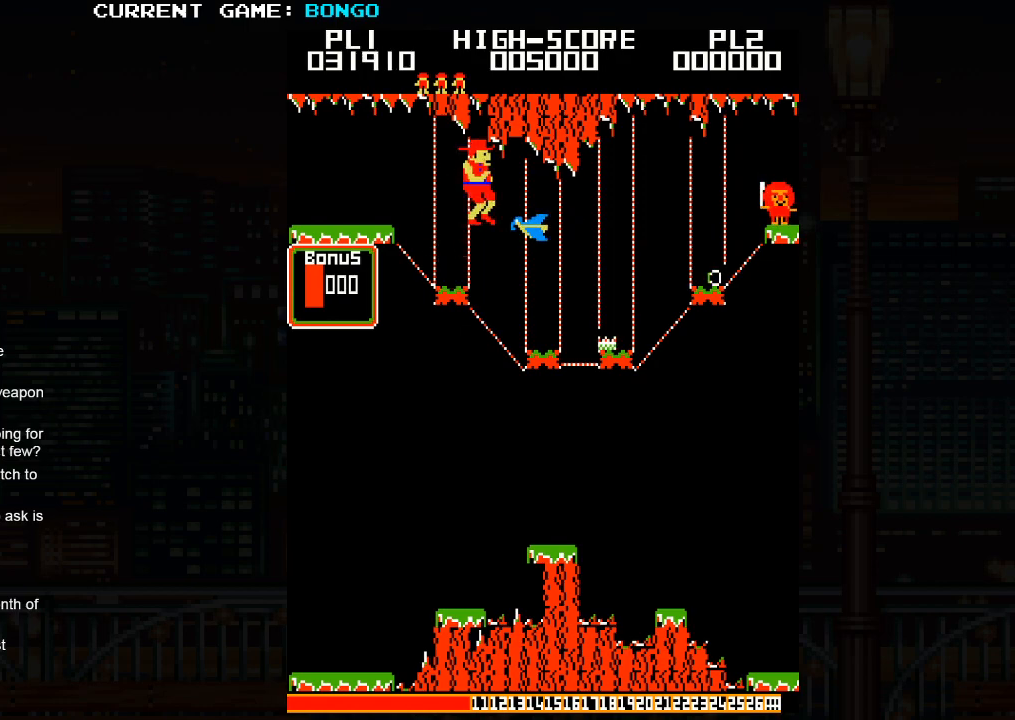
{"buttons": [], "left_stick": "center", "events": [[17, "SQUARE", "up"], [450, "left_stick", "center"]]}
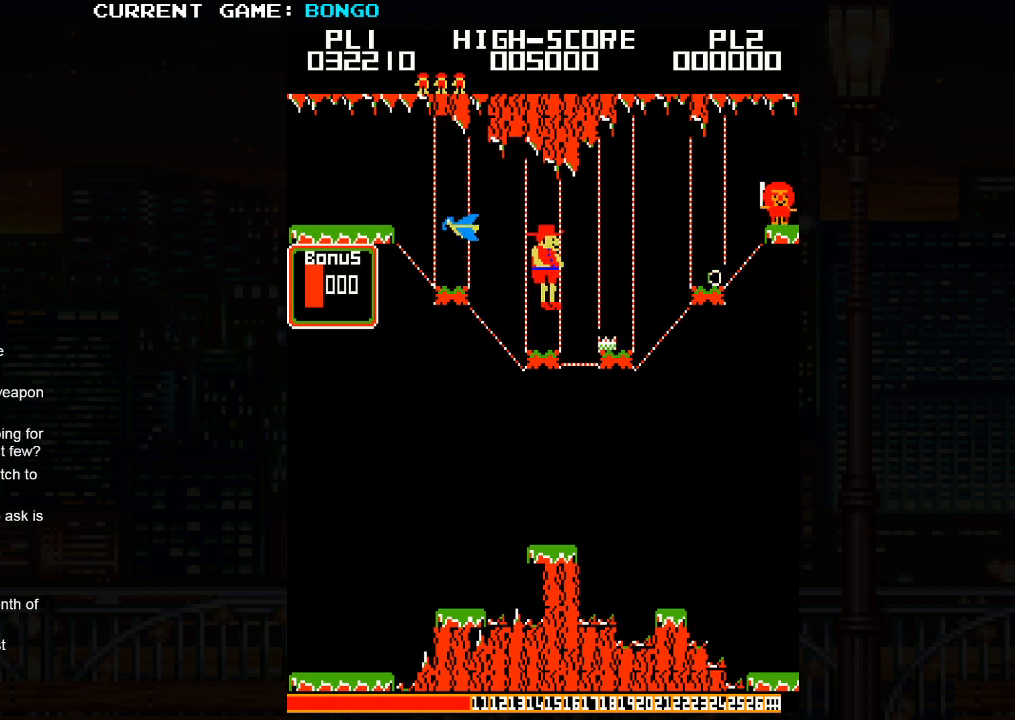
{"buttons": [], "left_stick": "right", "events": [[283, "SQUARE", "down"], [350, "left_stick", "right"], [433, "SQUARE", "up"]]}
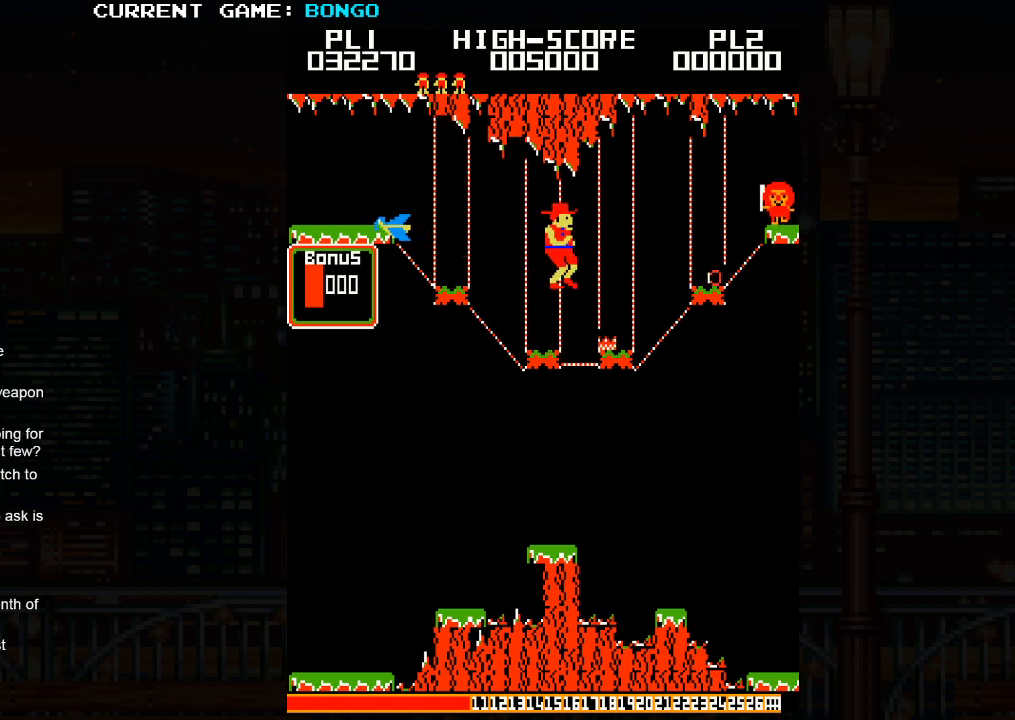
{"buttons": [], "left_stick": "center", "events": [[367, "left_stick", "center"]]}
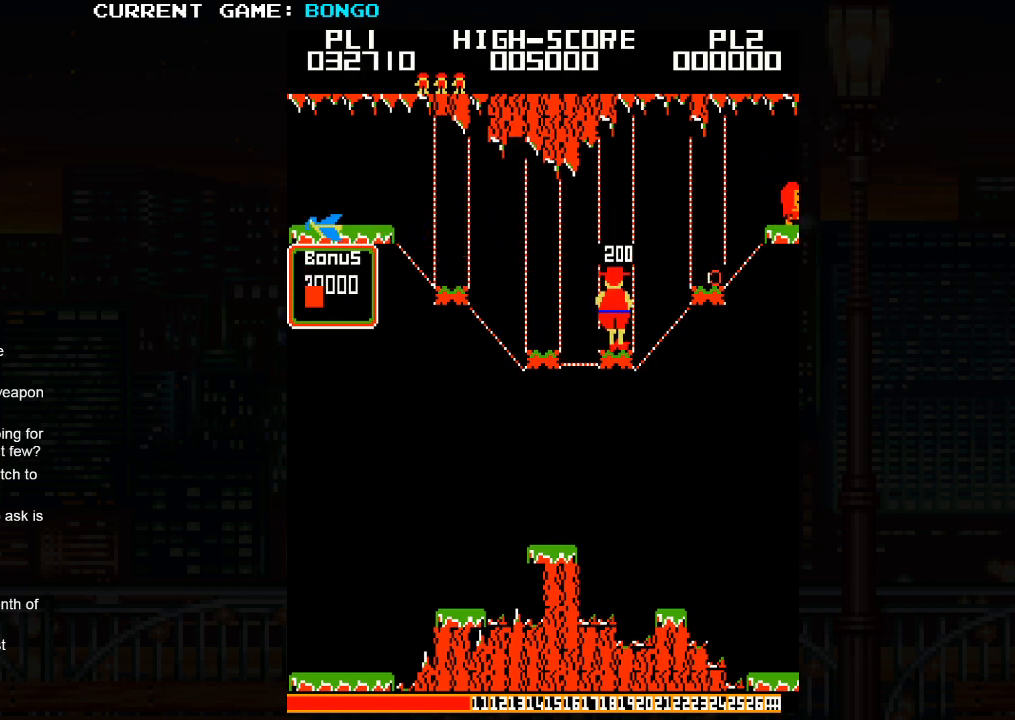
{"buttons": [], "left_stick": "center", "events": []}
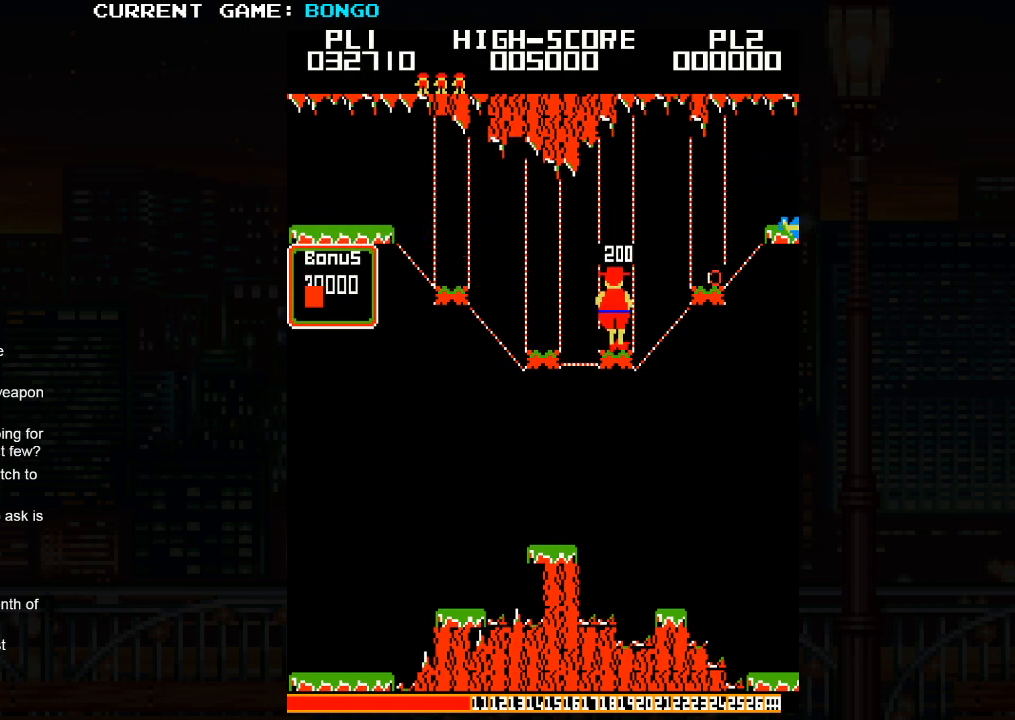
{"buttons": [], "left_stick": "center", "events": []}
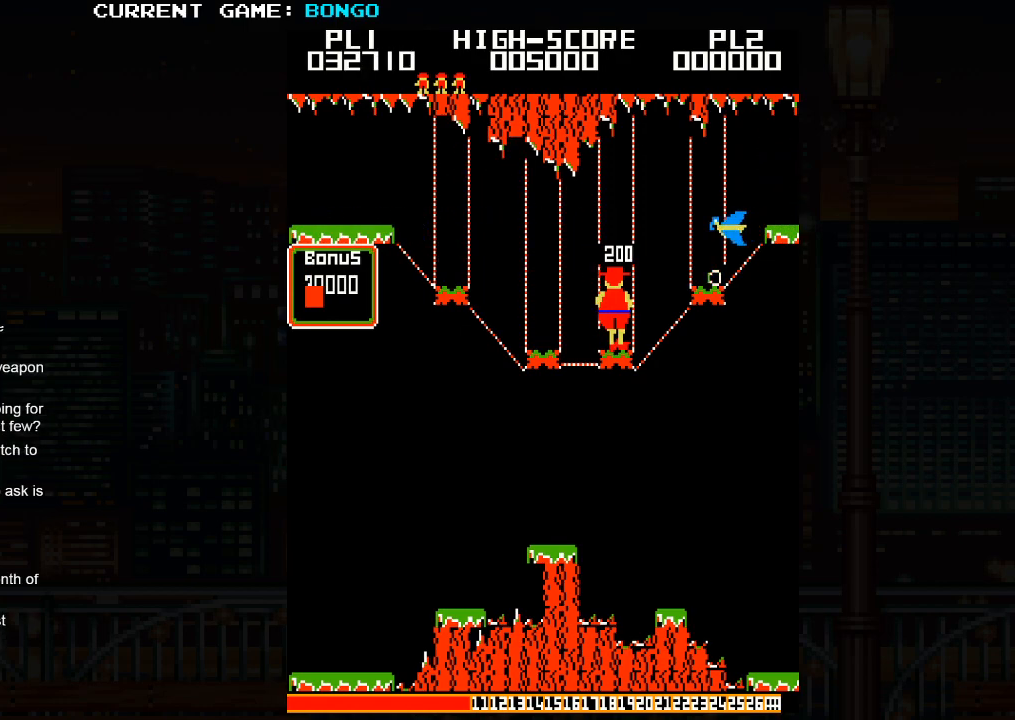
{"buttons": [], "left_stick": "center", "events": []}
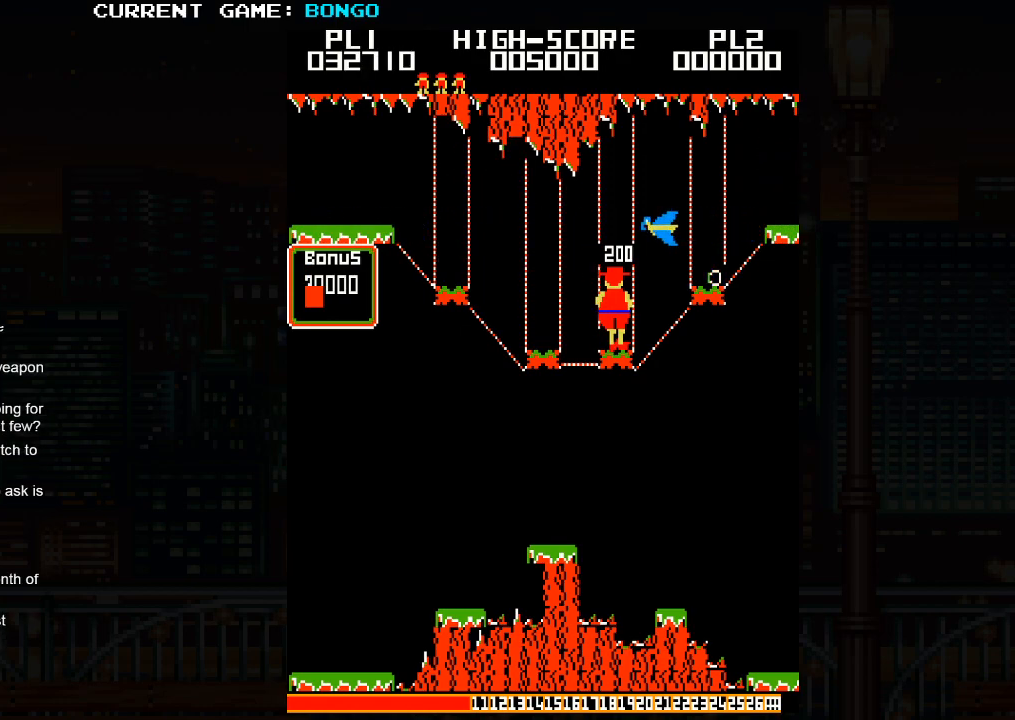
{"buttons": ["SQUARE"], "left_stick": "right", "events": [[333, "left_stick", "right"], [433, "SQUARE", "down"]]}
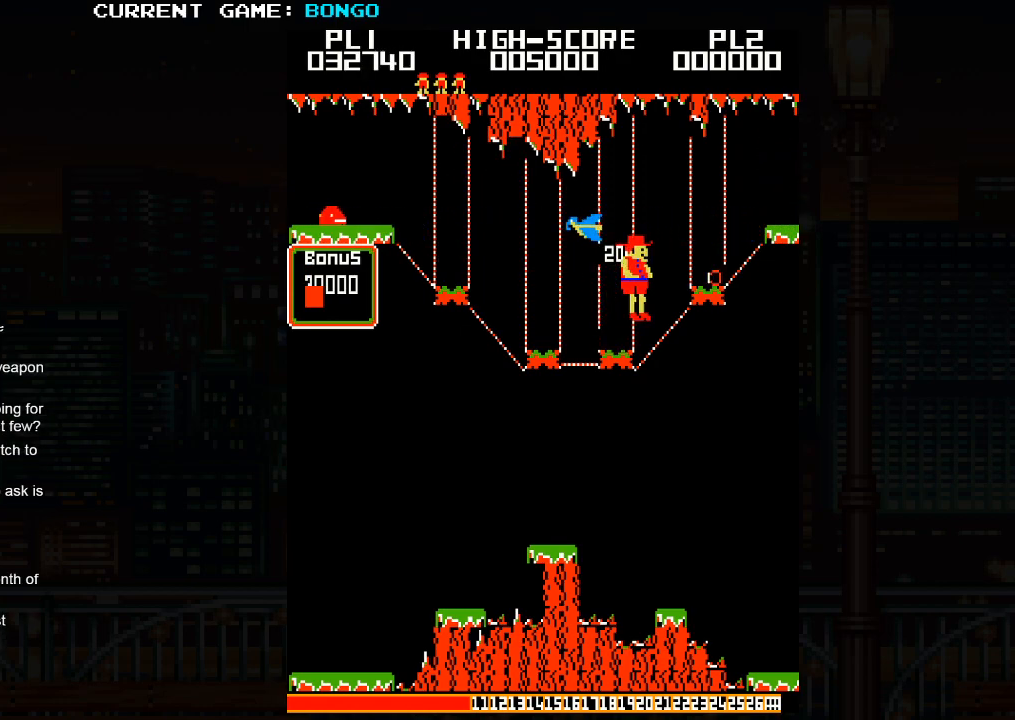
{"buttons": [], "left_stick": "right", "events": [[117, "SQUARE", "up"]]}
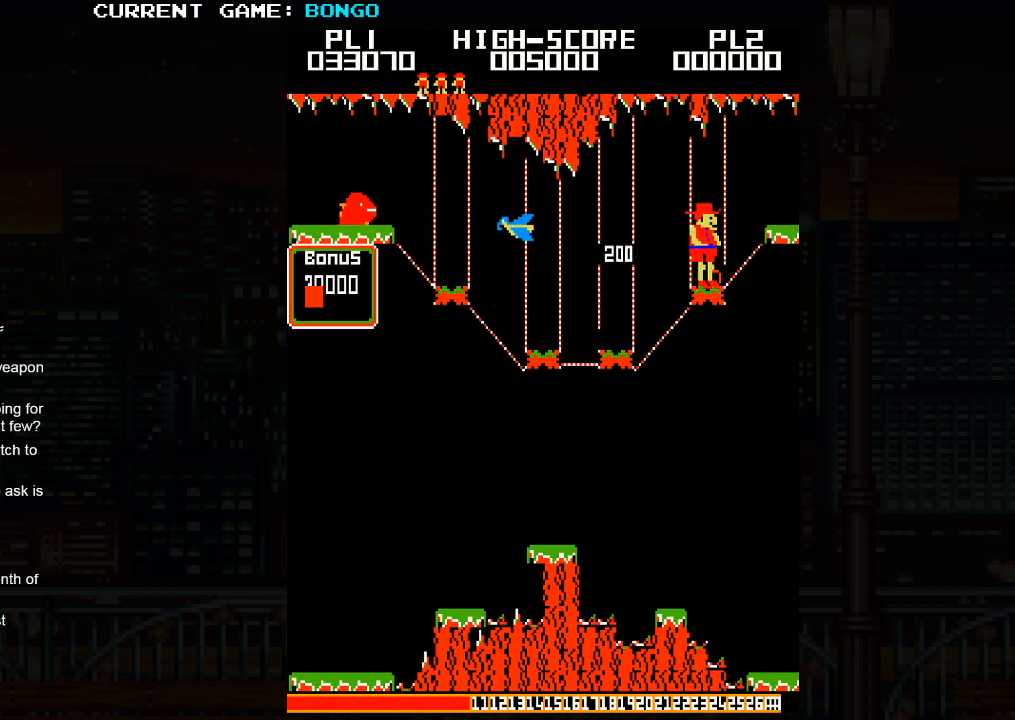
{"buttons": [], "left_stick": "center", "events": [[183, "left_stick", "center"]]}
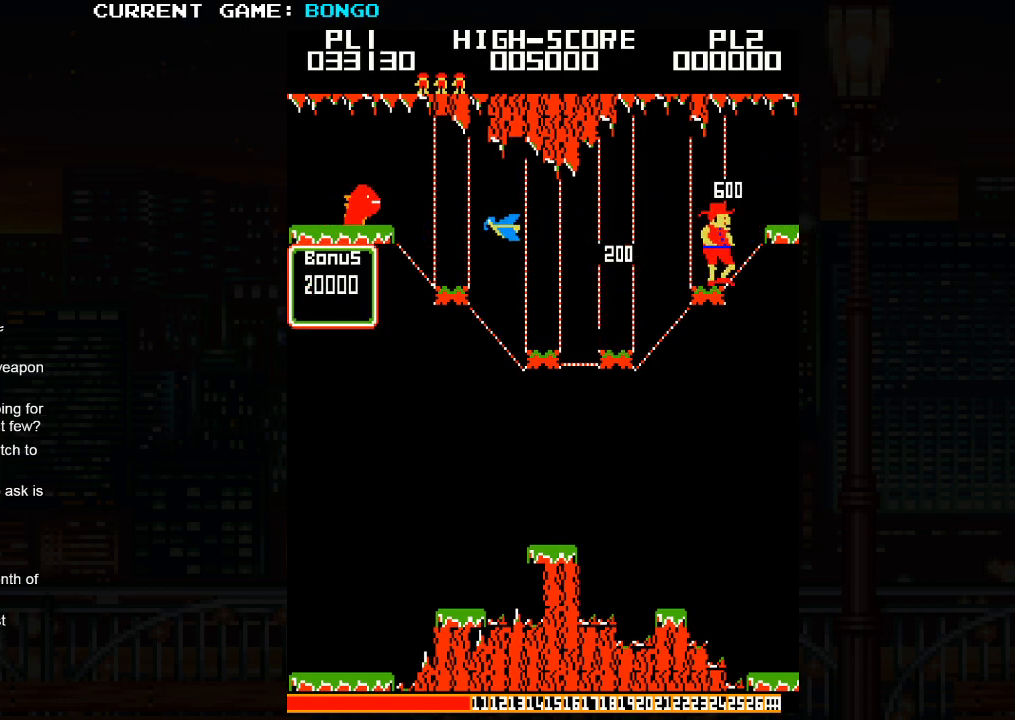
{"buttons": ["SQUARE"], "left_stick": "center", "events": [[133, "SQUARE", "down"], [200, "SQUARE", "up"], [367, "SQUARE", "down"]]}
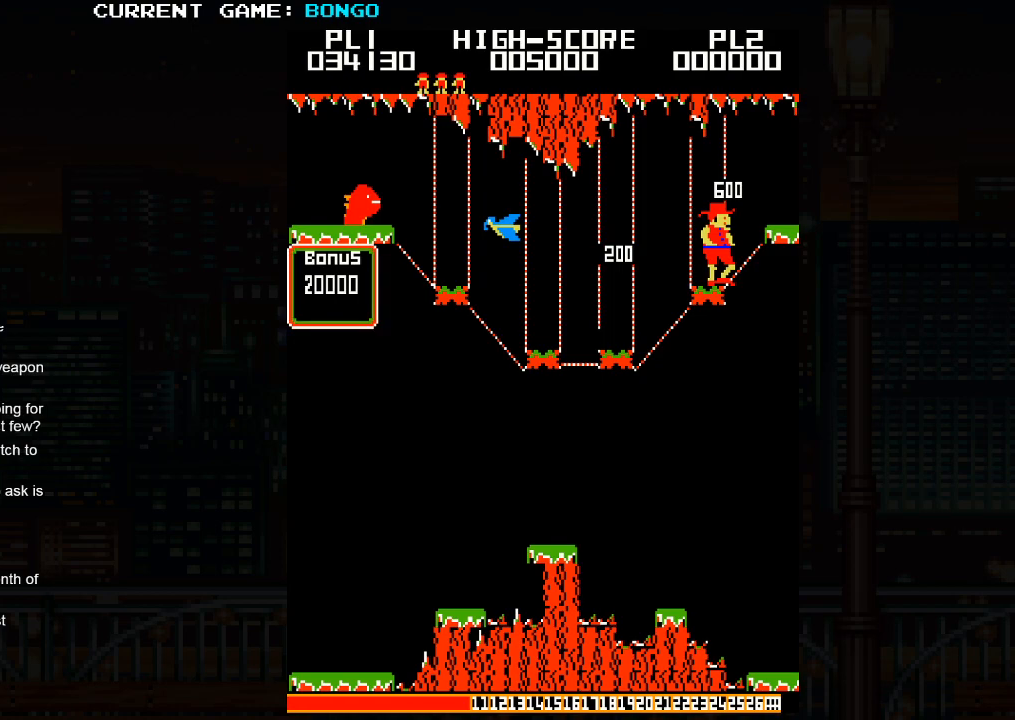
{"buttons": ["SQUARE"], "left_stick": "center", "events": [[417, "left_stick", "right"], [500, "left_stick", "center"]]}
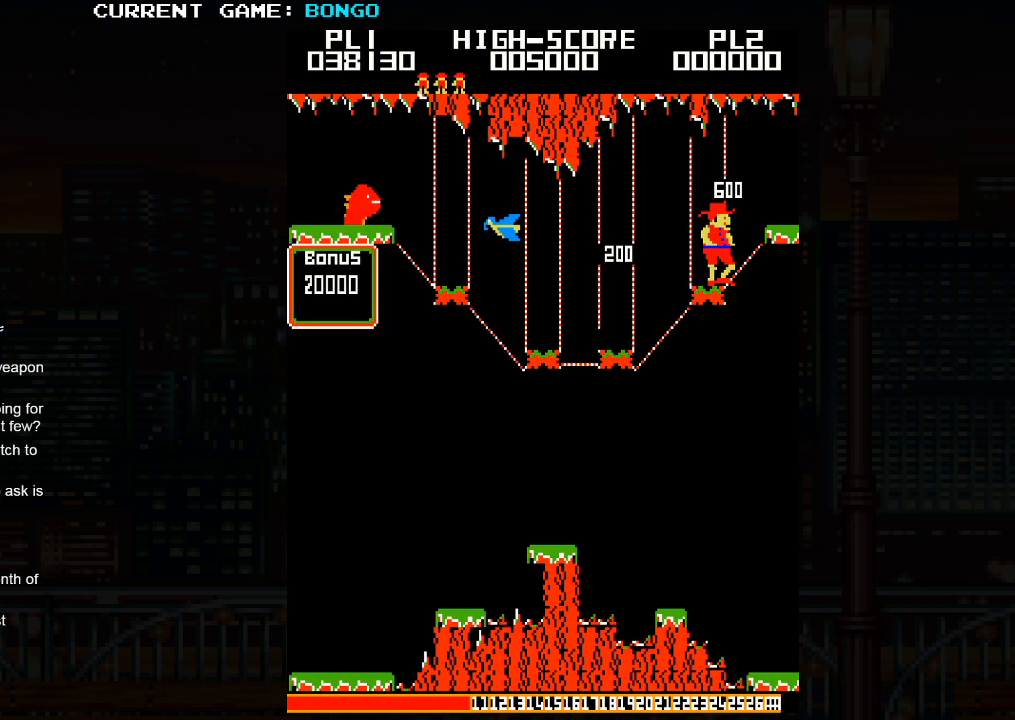
{"buttons": [], "left_stick": "left", "events": [[33, "left_stick", "left"], [133, "left_stick", "center"], [183, "SQUARE", "up"], [183, "left_stick", "right"], [233, "left_stick", "center"], [283, "left_stick", "left"], [350, "left_stick", "center"], [400, "left_stick", "right"], [483, "left_stick", "left"]]}
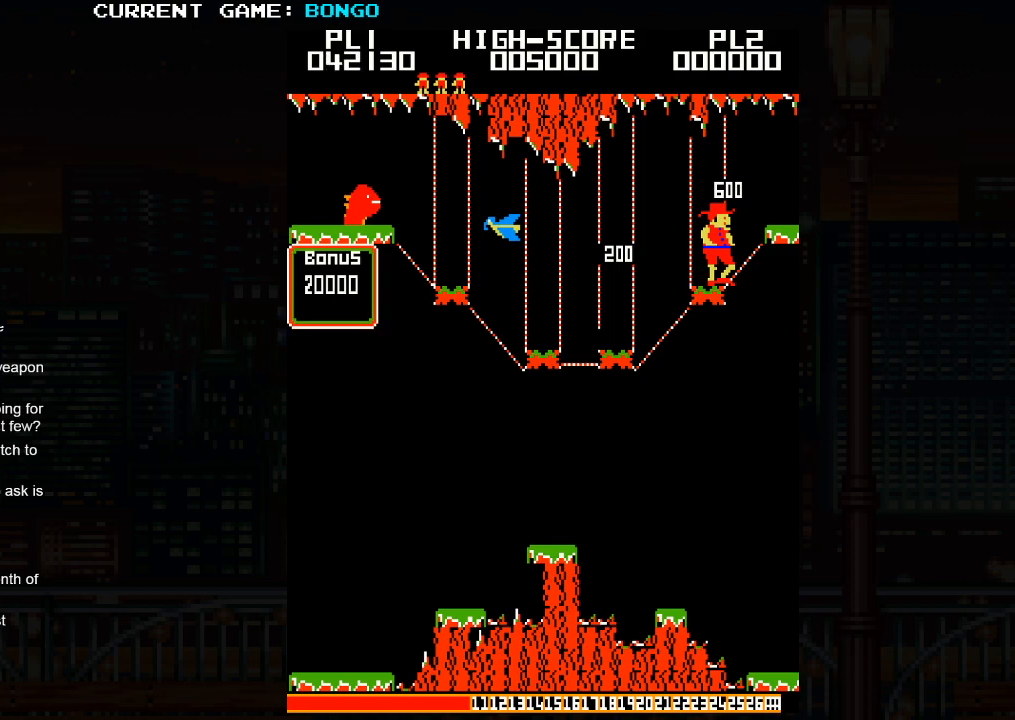
{"buttons": [], "left_stick": "center", "events": [[100, "left_stick", "right"], [150, "left_stick", "center"], [200, "left_stick", "left"], [283, "left_stick", "center"]]}
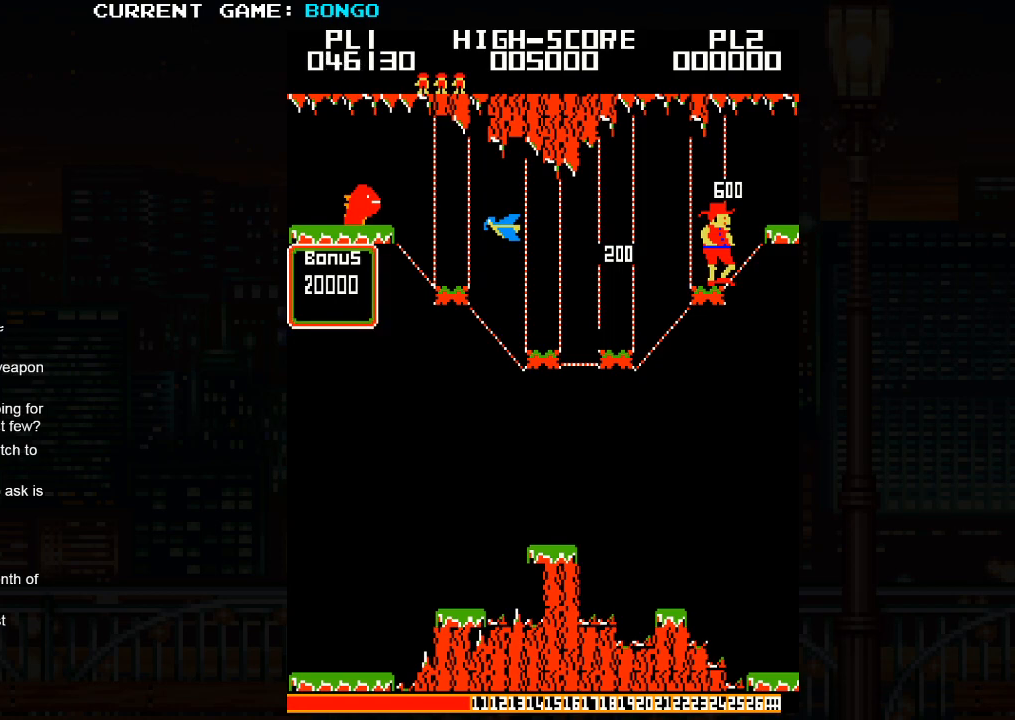
{"buttons": [], "left_stick": "center", "events": []}
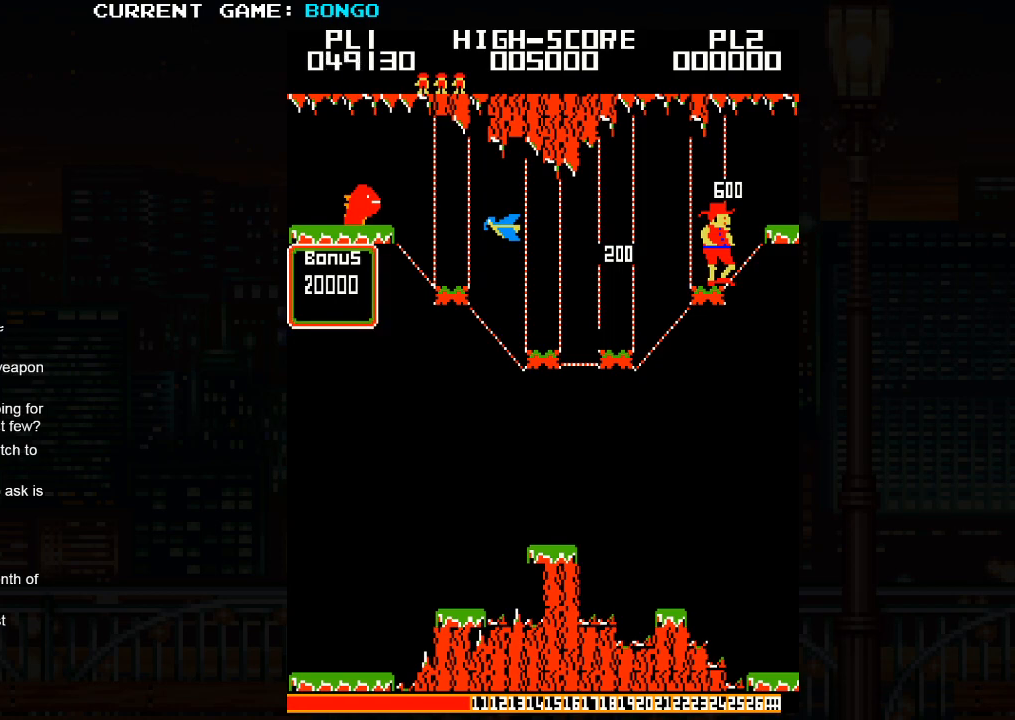
{"buttons": [], "left_stick": "center", "events": []}
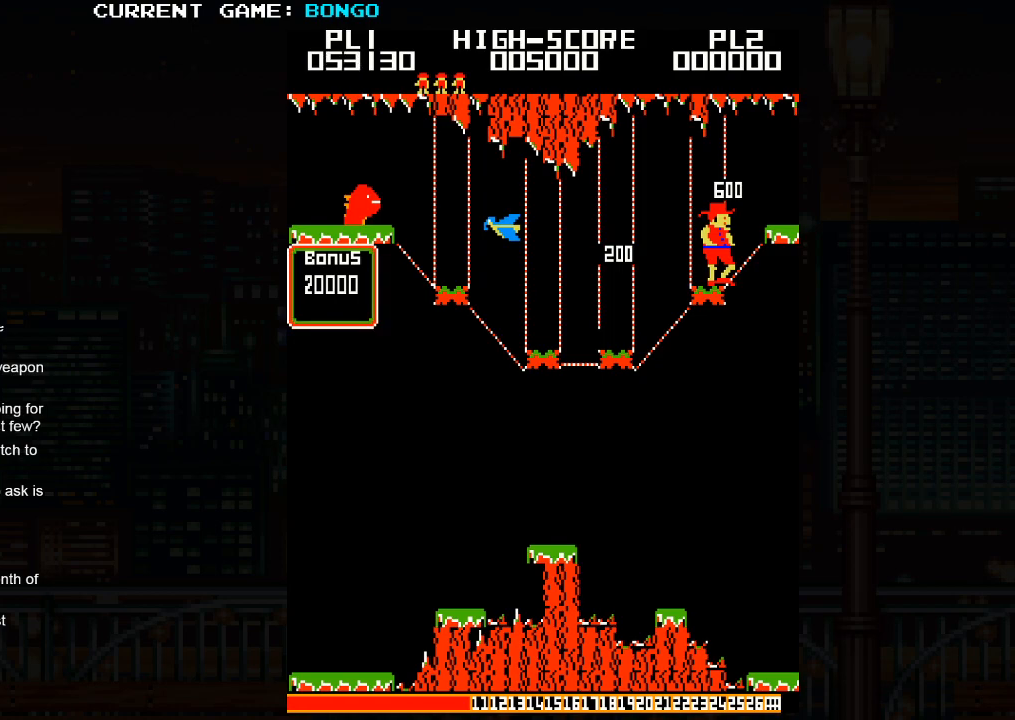
{"buttons": [], "left_stick": "center", "events": []}
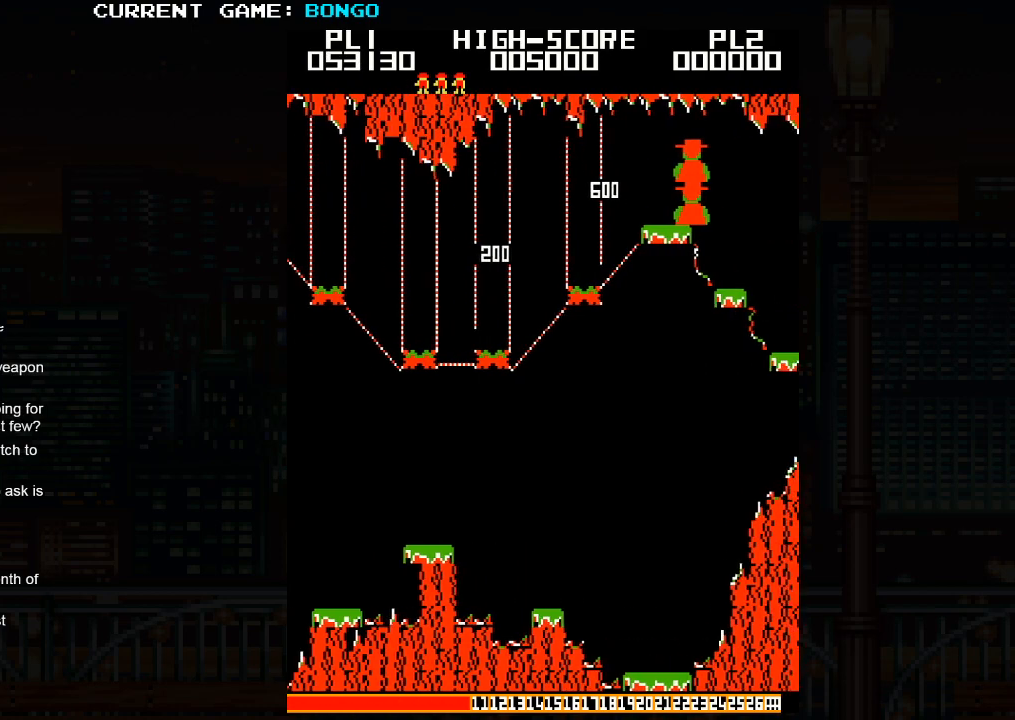
{"buttons": [], "left_stick": "right", "events": [[267, "left_stick", "right"]]}
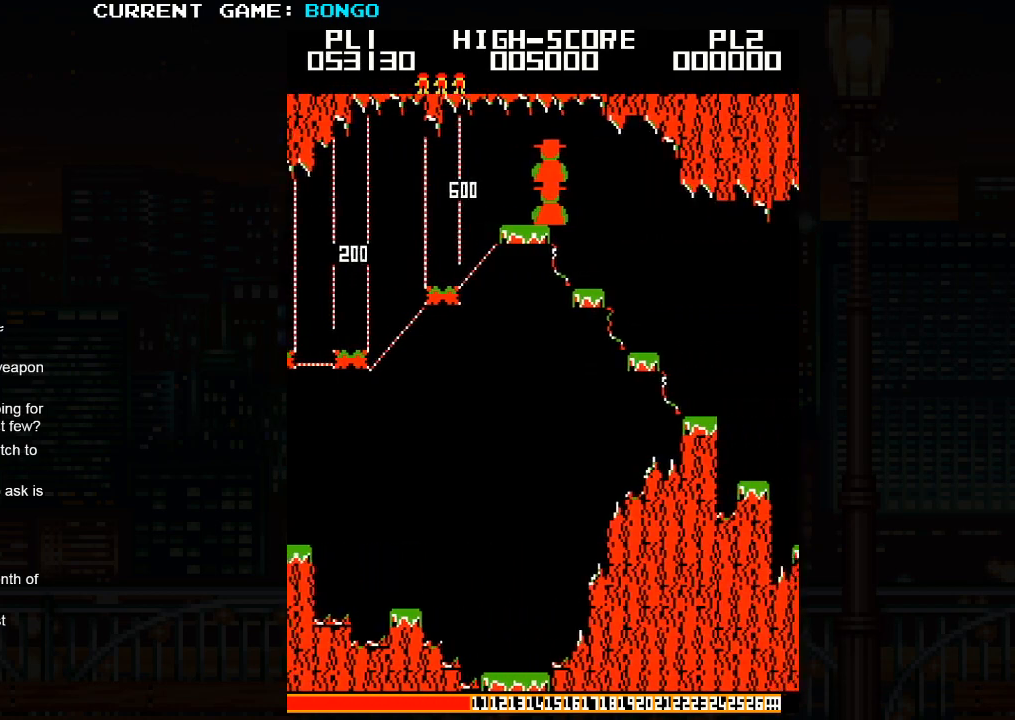
{"buttons": [], "left_stick": "right", "events": []}
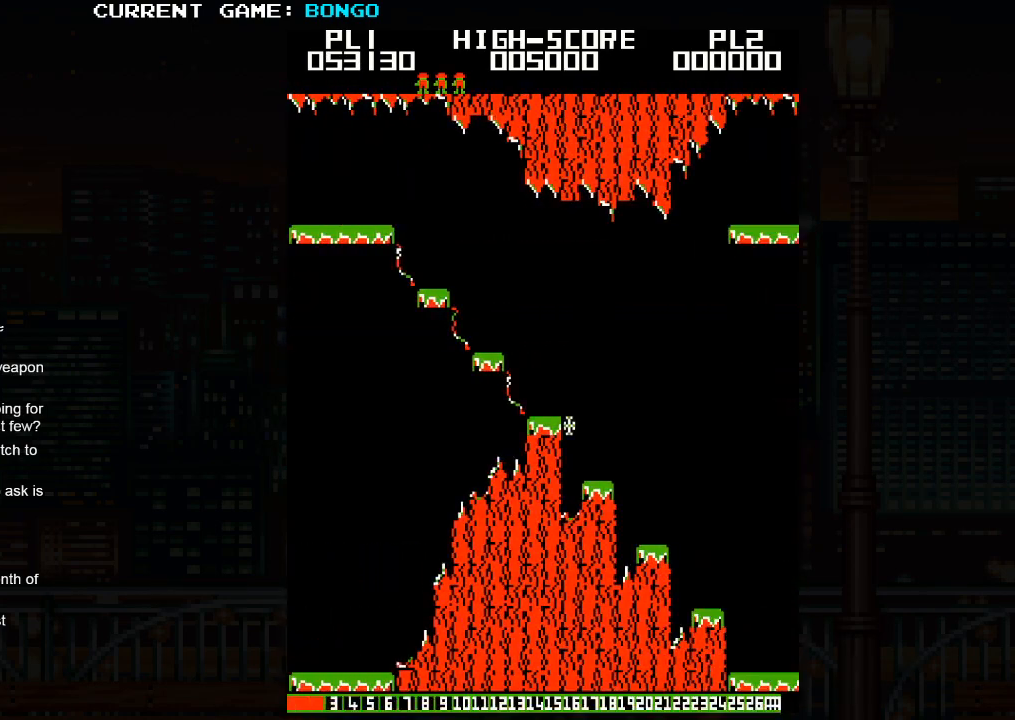
{"buttons": [], "left_stick": "right", "events": []}
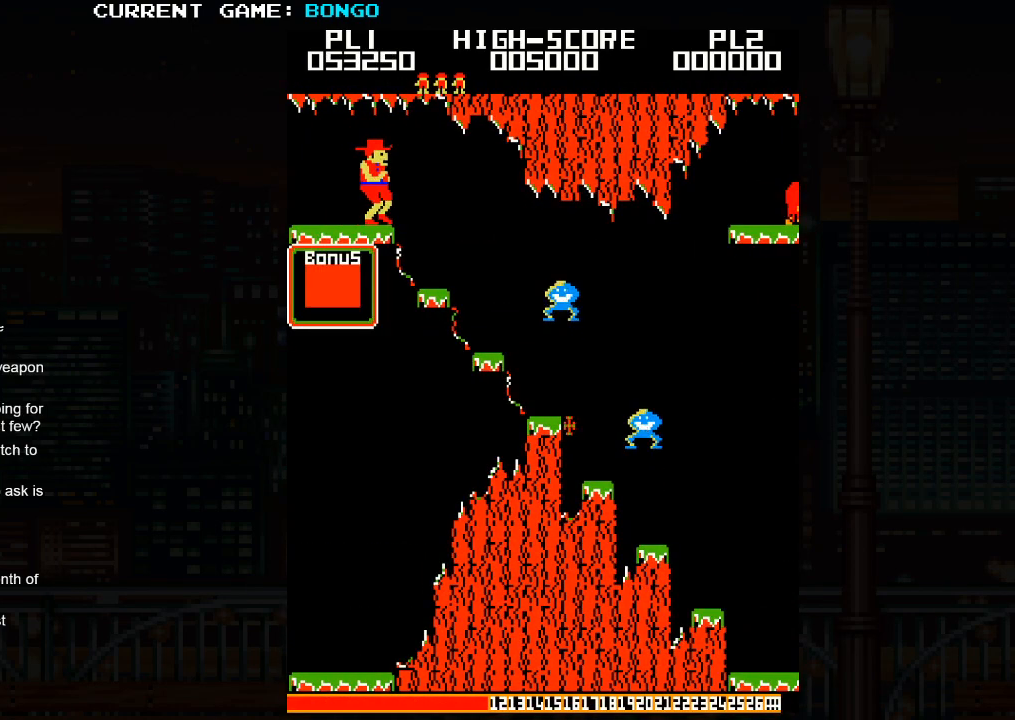
{"buttons": [], "left_stick": "right", "events": []}
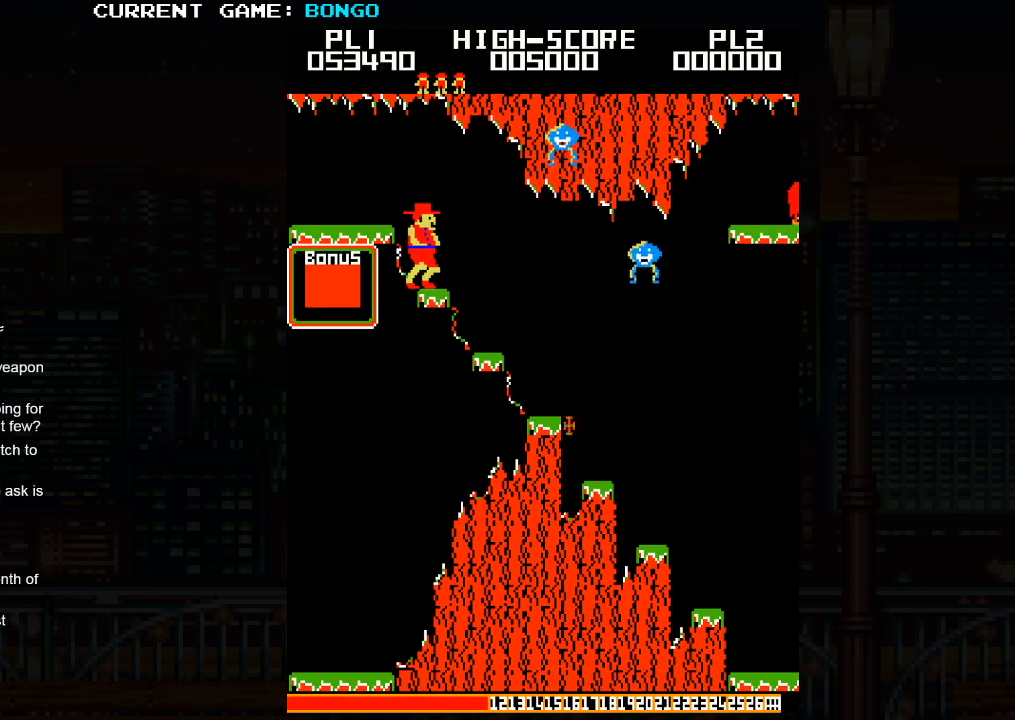
{"buttons": [], "left_stick": "right", "events": []}